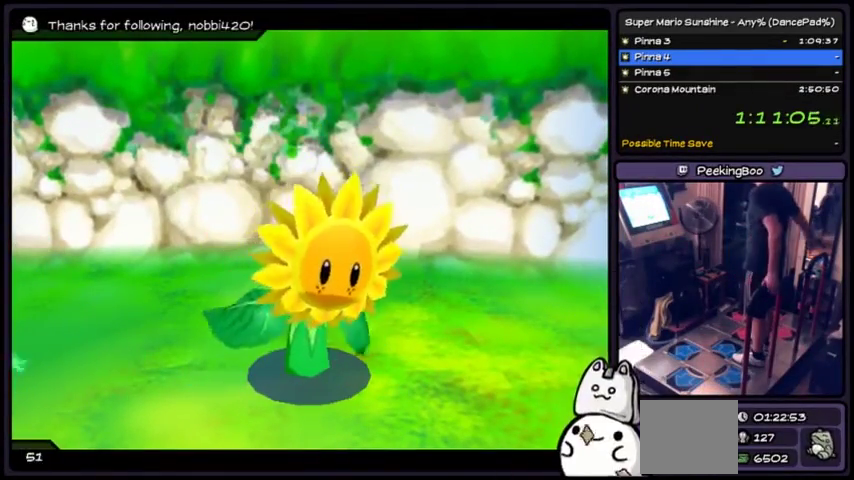
Gameplay with a controller (Xbox layout); each line is a JSON object with the inputs held at the frame after it. "events" lists button and stick changes between this image and that frame as [ms after this image, input, new state], when the widget could be followed in between. Not read: L2 L3 R1 R2 R3 Z.
{"buttons": [], "events": []}
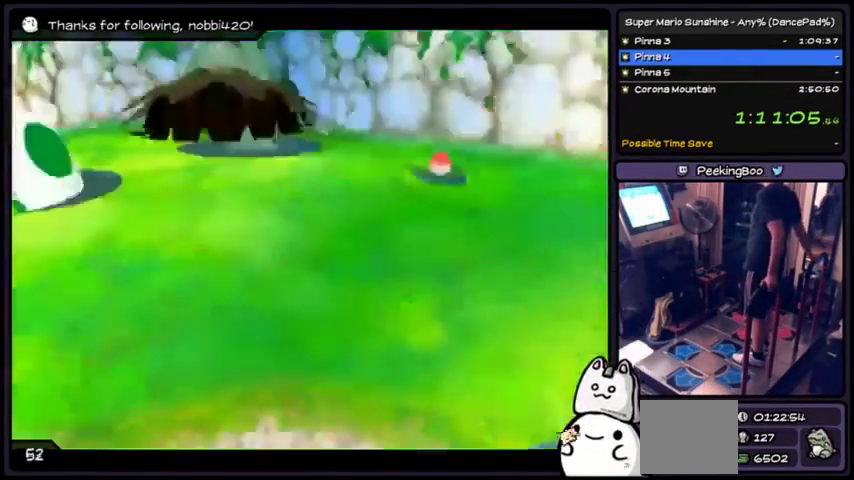
{"buttons": [], "events": []}
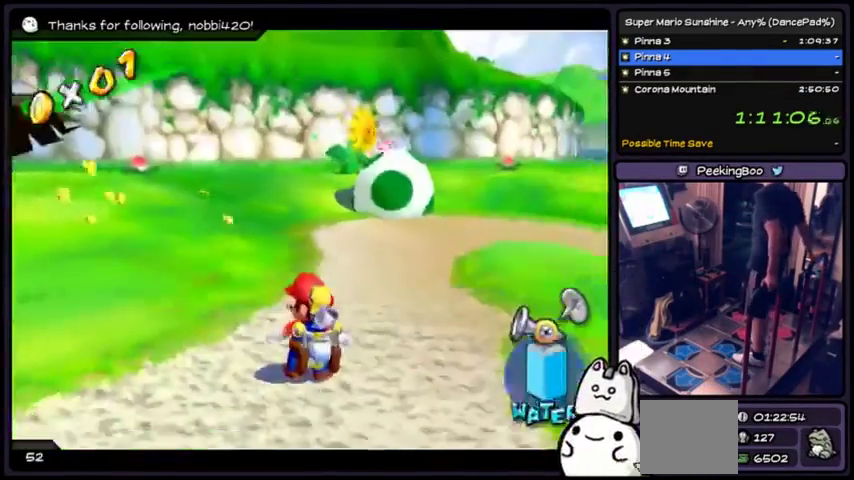
{"buttons": [], "events": []}
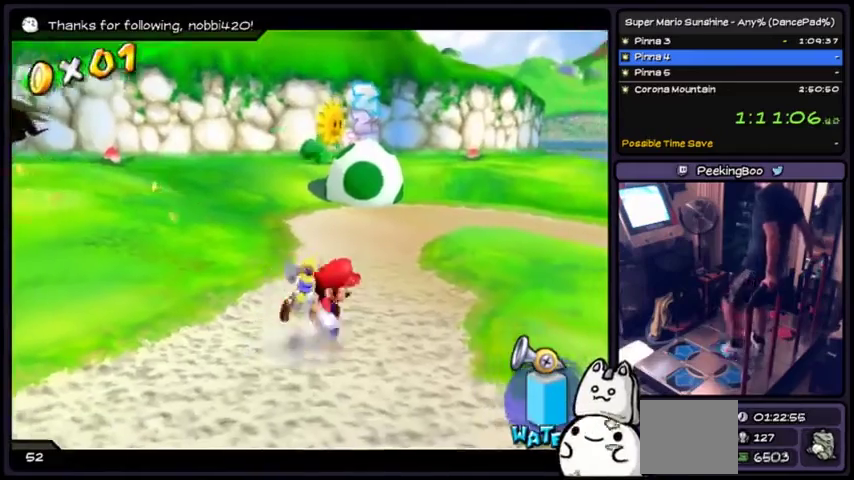
{"buttons": [], "events": [[267, "DPAD_DOWN", "down"], [401, "DPAD_DOWN", "up"]]}
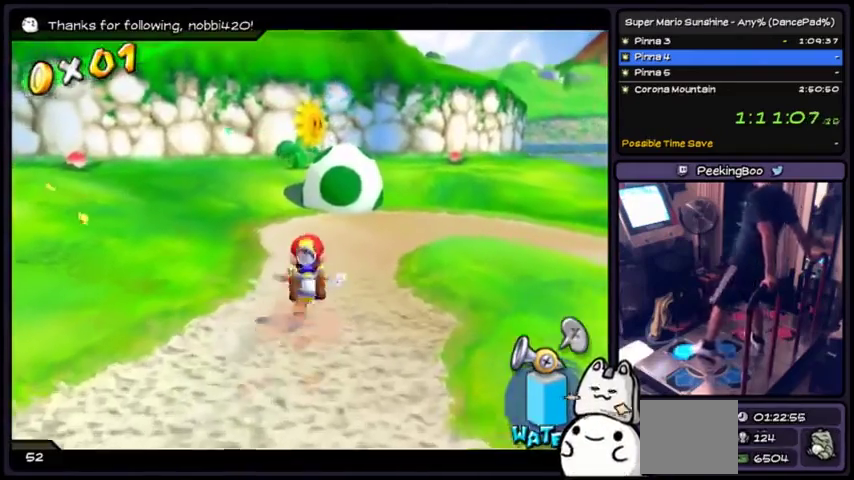
{"buttons": ["X"], "events": [[300, "X", "down"]]}
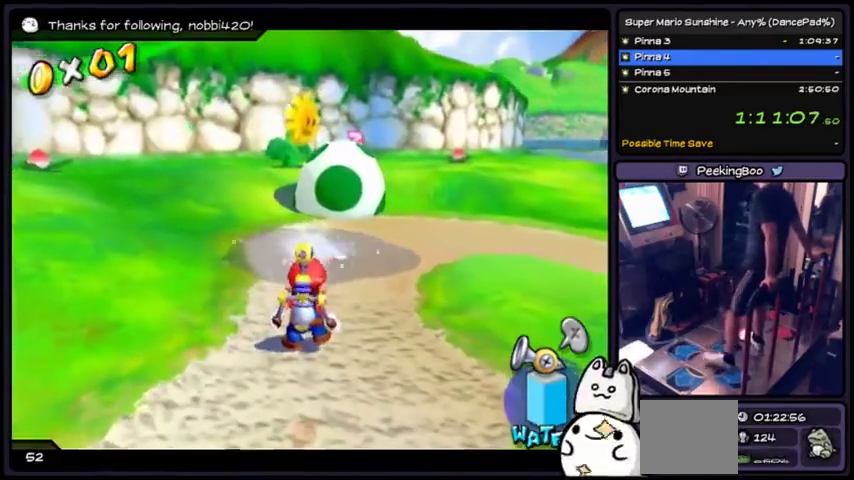
{"buttons": ["X"], "events": [[201, "DPAD_DOWN", "down"], [468, "DPAD_DOWN", "up"]]}
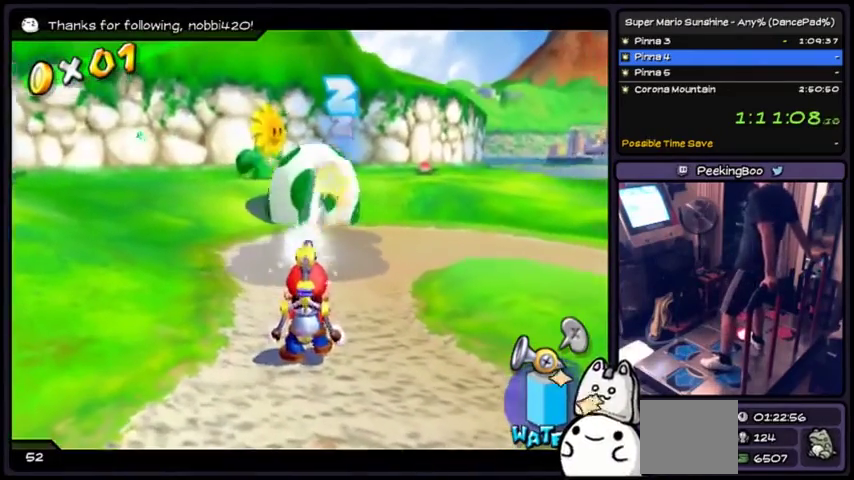
{"buttons": ["X"], "events": []}
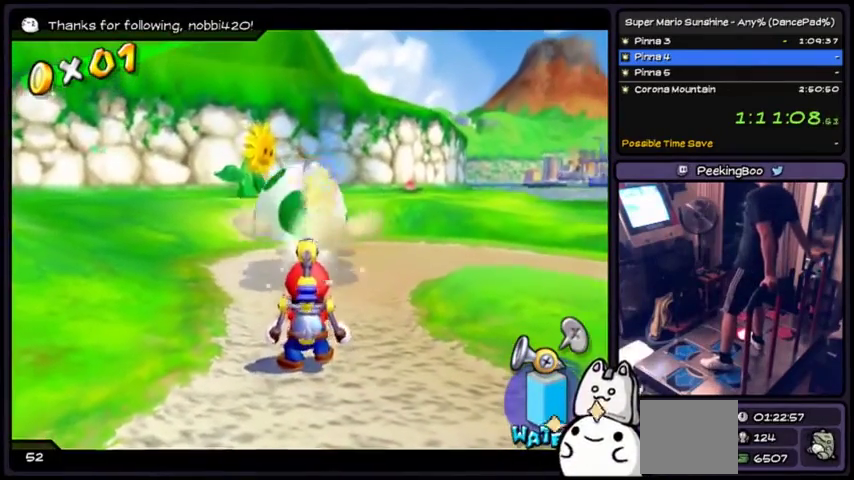
{"buttons": ["X", "DPAD_DOWN"], "events": [[468, "DPAD_DOWN", "down"]]}
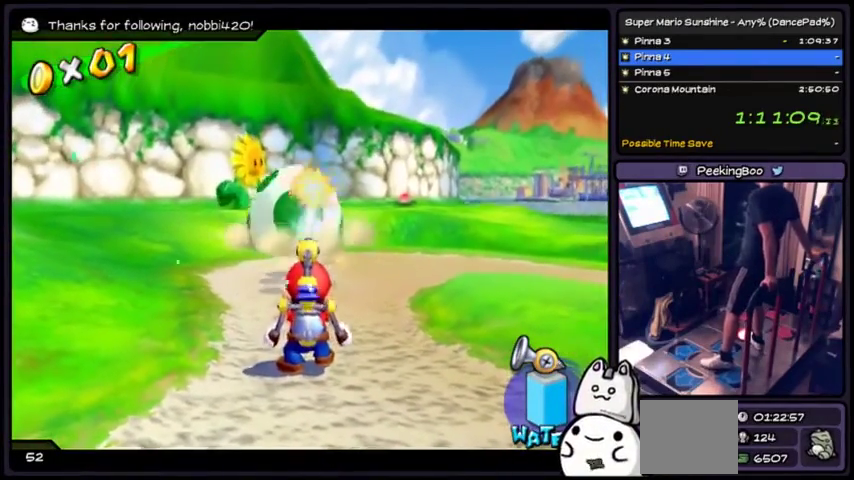
{"buttons": ["X"], "events": [[67, "DPAD_DOWN", "up"]]}
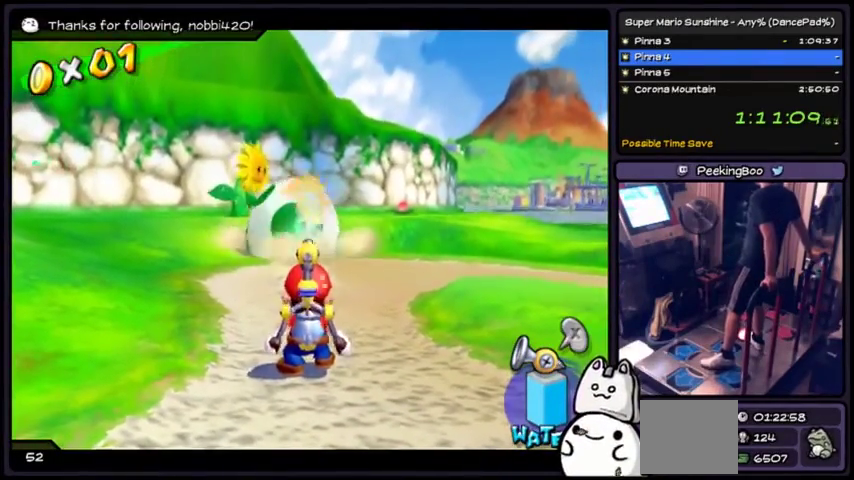
{"buttons": ["X"], "events": []}
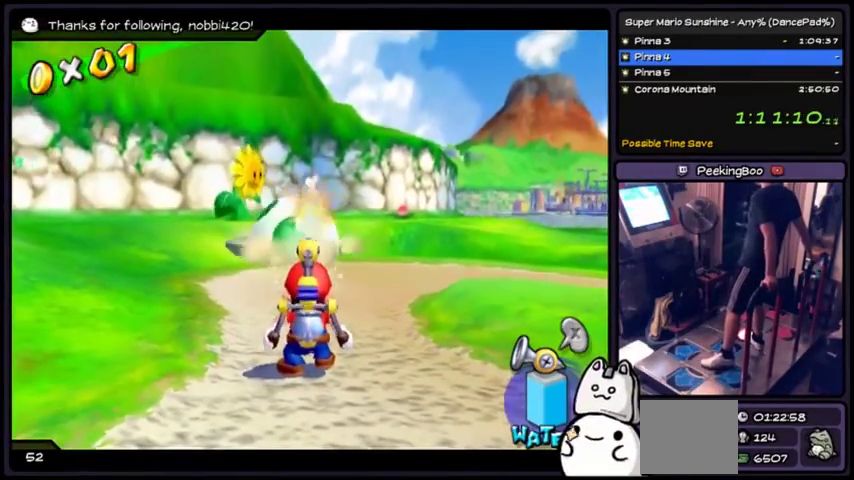
{"buttons": ["X"], "events": []}
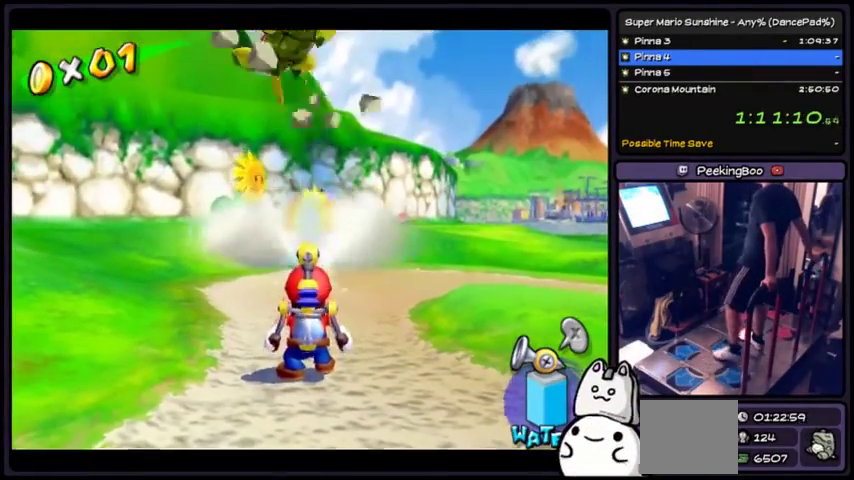
{"buttons": [], "events": [[401, "X", "up"]]}
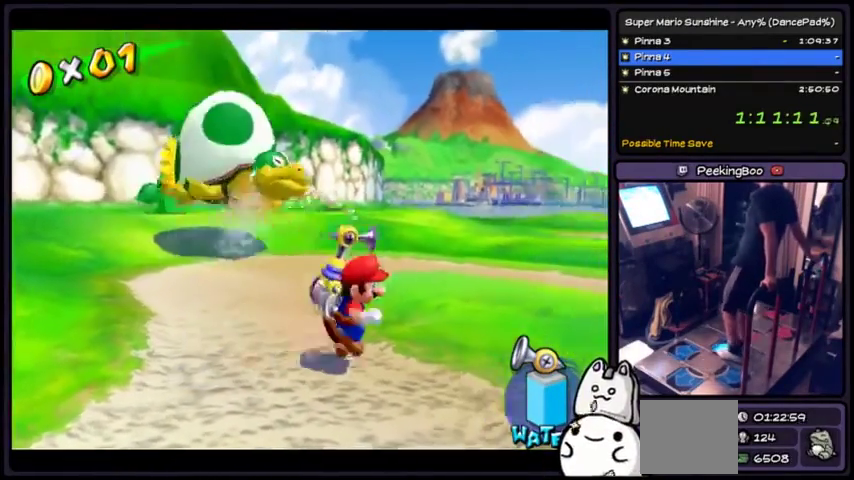
{"buttons": [], "events": [[367, "DPAD_DOWN", "down"], [500, "DPAD_DOWN", "up"]]}
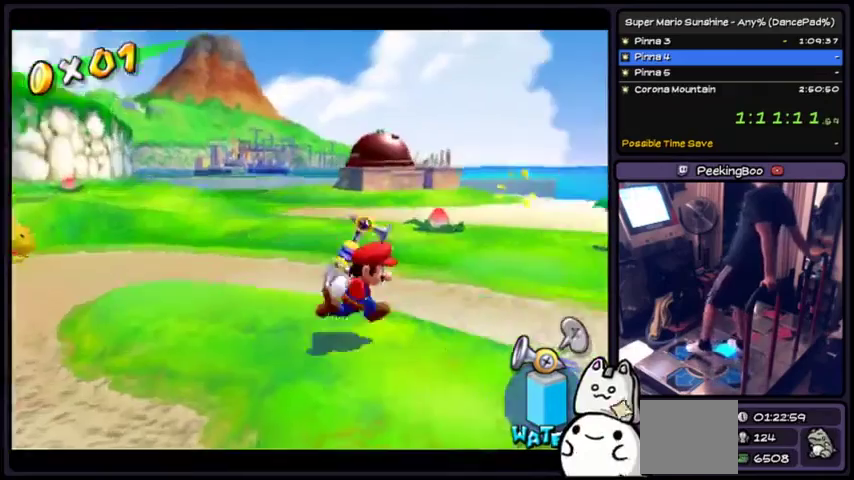
{"buttons": [], "events": []}
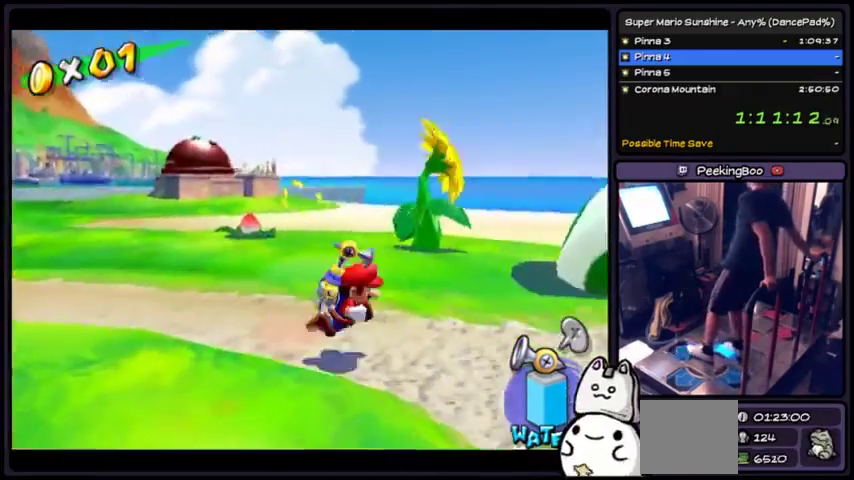
{"buttons": [], "events": []}
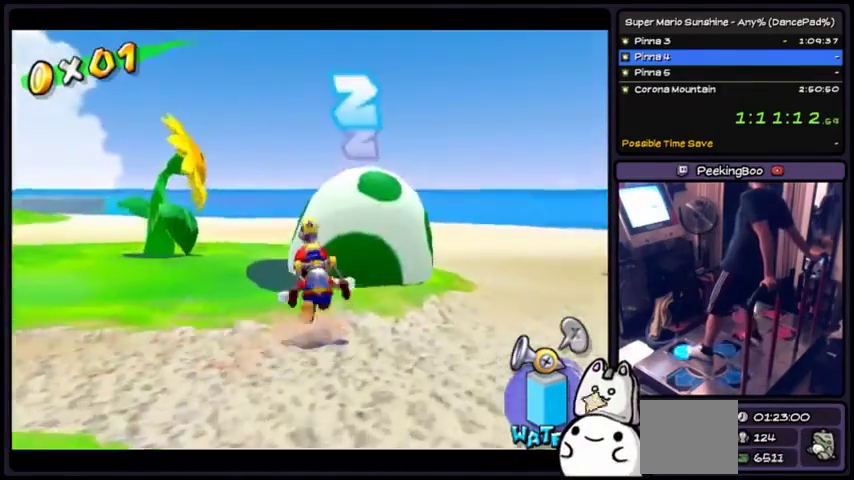
{"buttons": ["X", "DPAD_DOWN"], "events": [[267, "X", "down"], [468, "DPAD_DOWN", "down"]]}
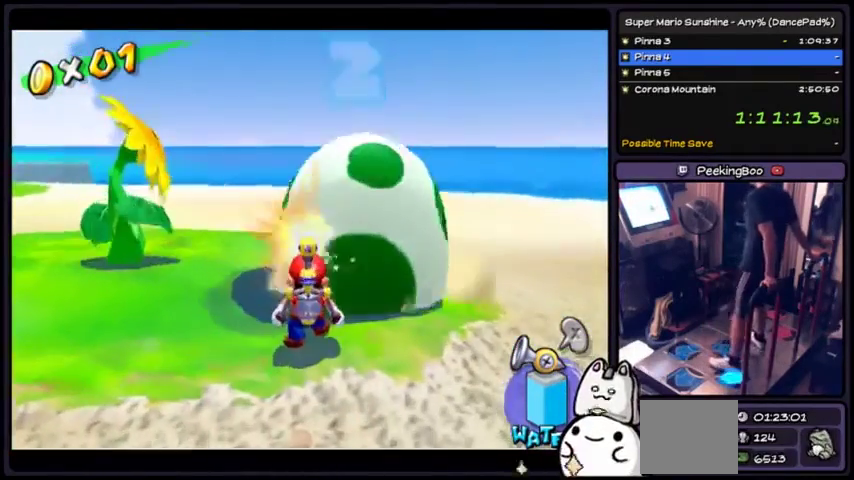
{"buttons": ["X"], "events": [[200, "DPAD_DOWN", "up"]]}
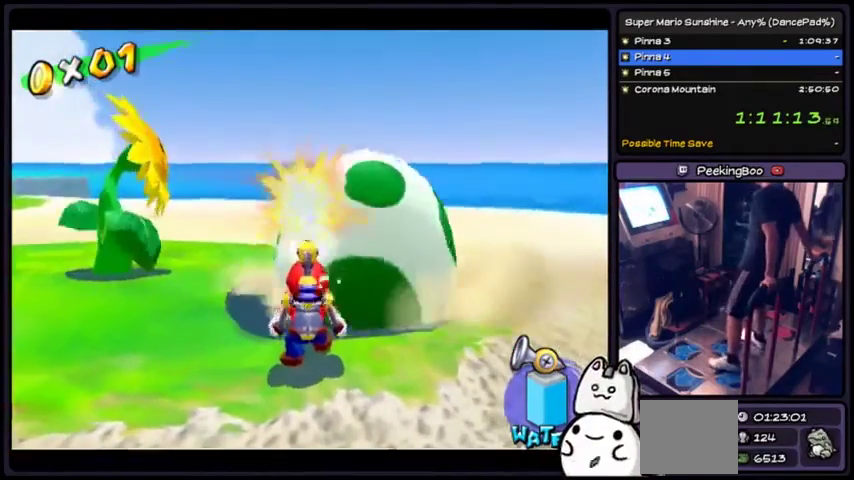
{"buttons": ["X"], "events": [[67, "DPAD_DOWN", "down"], [167, "DPAD_DOWN", "up"]]}